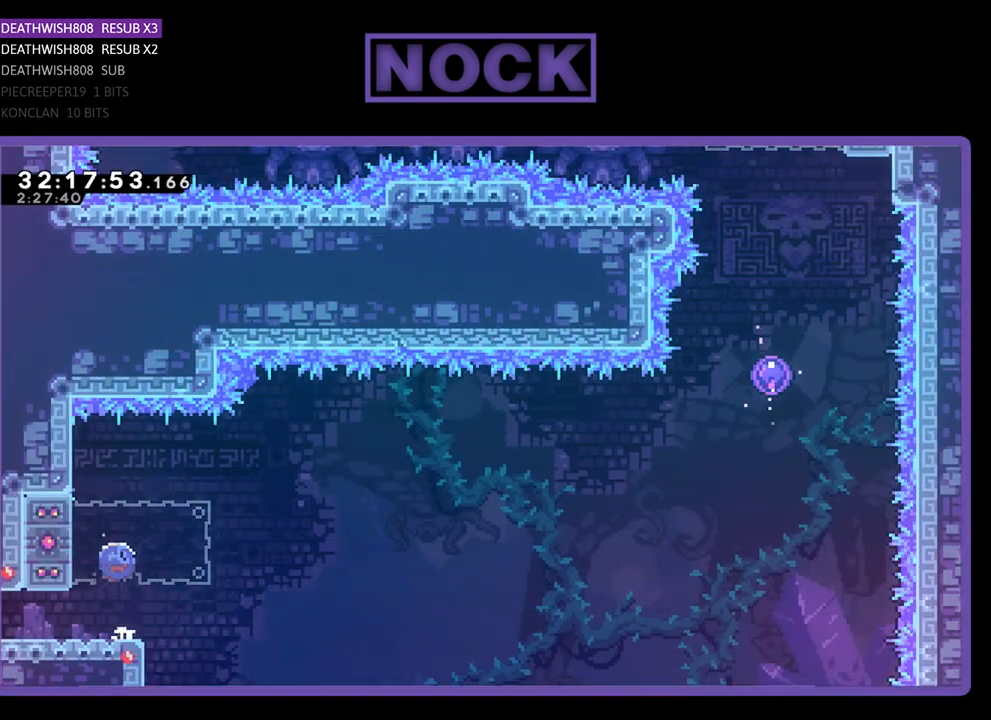
Gameplay with a controller (PlayStation layout); each line is a JSON object with the inputs held at the frame after it. "events" lists button and stick changes between this image and that frame as [ms after this image, input, new state], when the widget could be followed in between. Not read: right_stick.
{"buttons": ["CROSS", "R2", "DPAD_UP", "DPAD_RIGHT"], "left_stick": "center", "events": [[100, "DPAD_LEFT", "up"], [167, "CIRCLE", "up"], [167, "DPAD_RIGHT", "down"], [233, "CROSS", "down"], [500, "DPAD_UP", "down"]]}
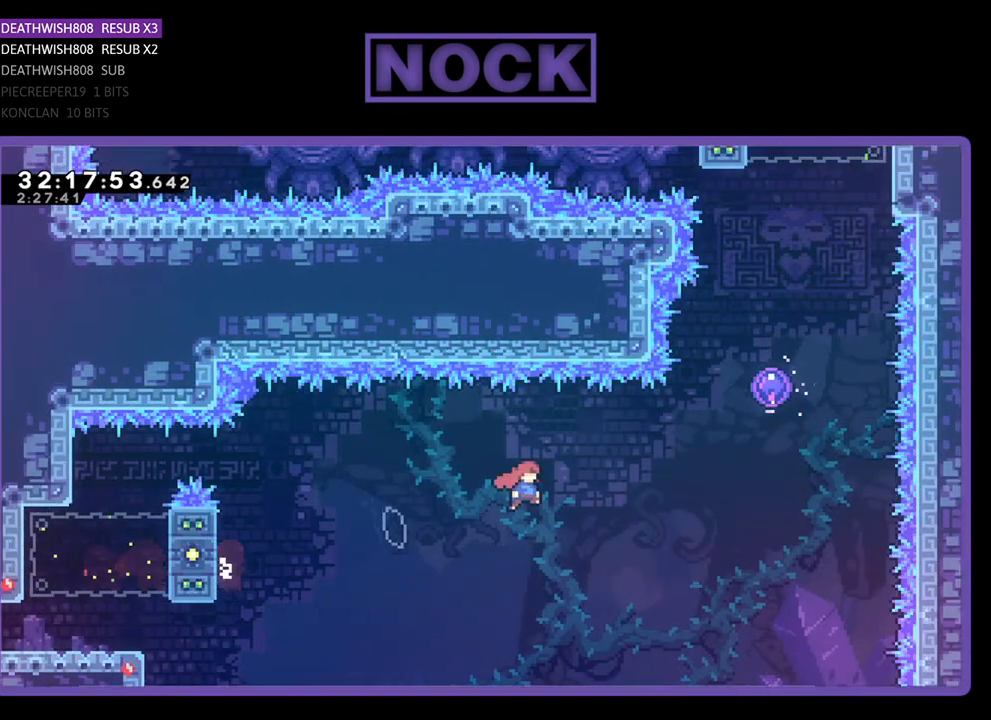
{"buttons": ["CIRCLE", "R2", "DPAD_UP"], "left_stick": "center", "events": [[133, "DPAD_RIGHT", "up"], [167, "CROSS", "up"], [267, "CIRCLE", "down"]]}
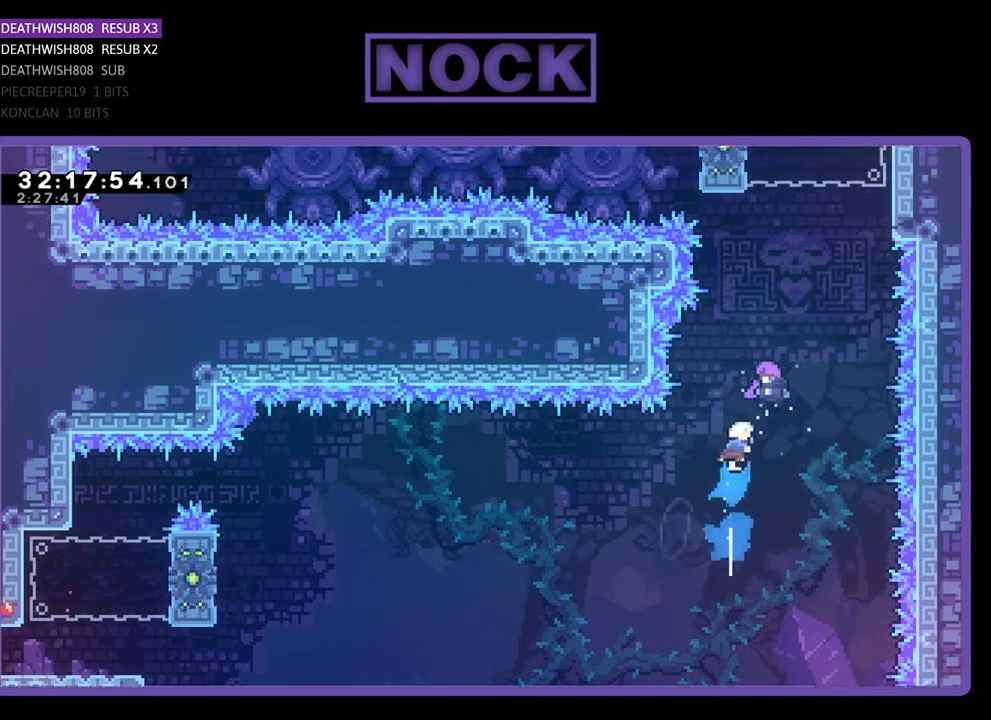
{"buttons": ["DPAD_UP", "DPAD_RIGHT"], "left_stick": "center", "events": [[133, "CIRCLE", "up"], [133, "DPAD_RIGHT", "down"], [367, "R2", "up"]]}
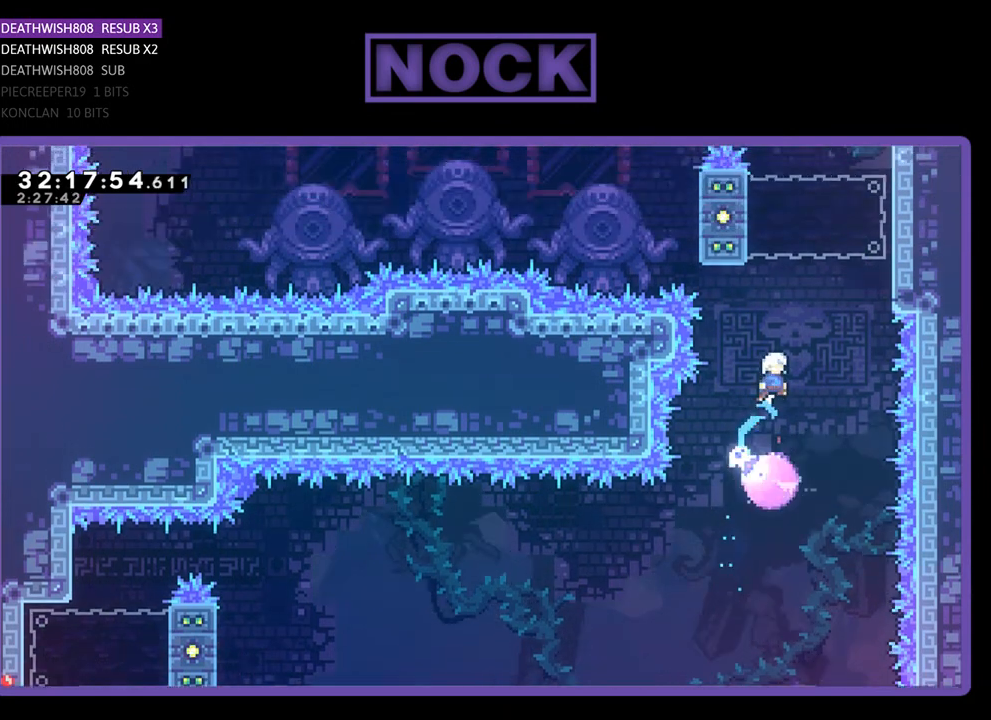
{"buttons": ["CROSS", "DPAD_RIGHT"], "left_stick": "center", "events": [[133, "DPAD_RIGHT", "up"], [200, "DPAD_LEFT", "down"], [233, "CROSS", "down"], [433, "CROSS", "up"], [433, "DPAD_LEFT", "up"], [467, "DPAD_RIGHT", "down"], [467, "DPAD_UP", "up"], [500, "CROSS", "down"]]}
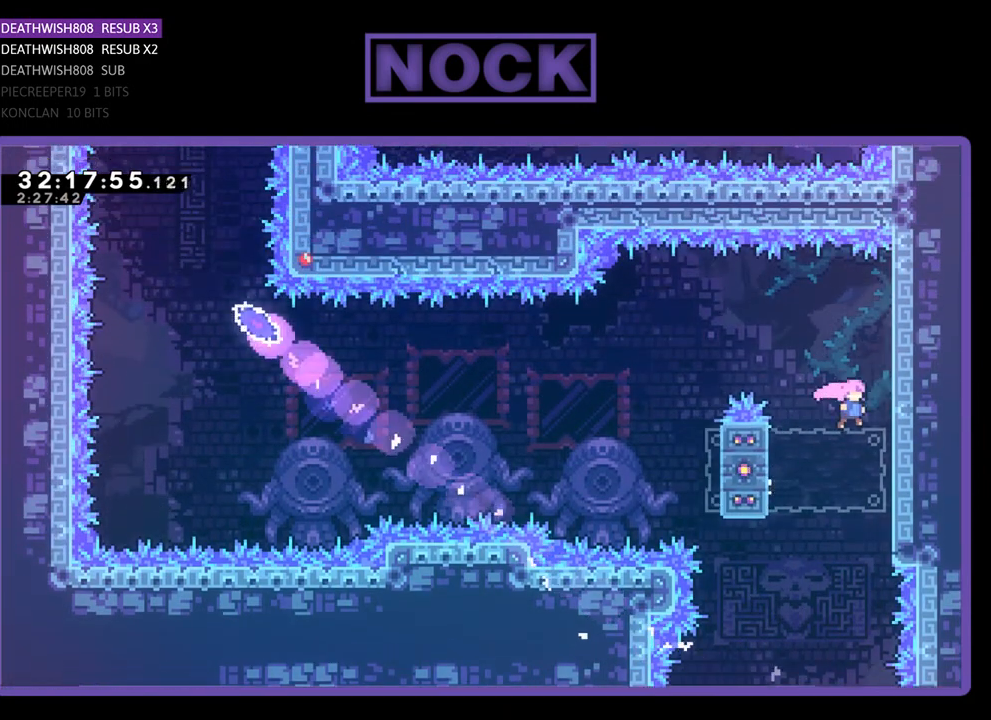
{"buttons": ["CROSS", "R2", "DPAD_UP"], "left_stick": "center", "events": [[200, "DPAD_UP", "down"], [233, "CROSS", "up"], [300, "CROSS", "down"], [300, "DPAD_RIGHT", "up"], [500, "R2", "down"]]}
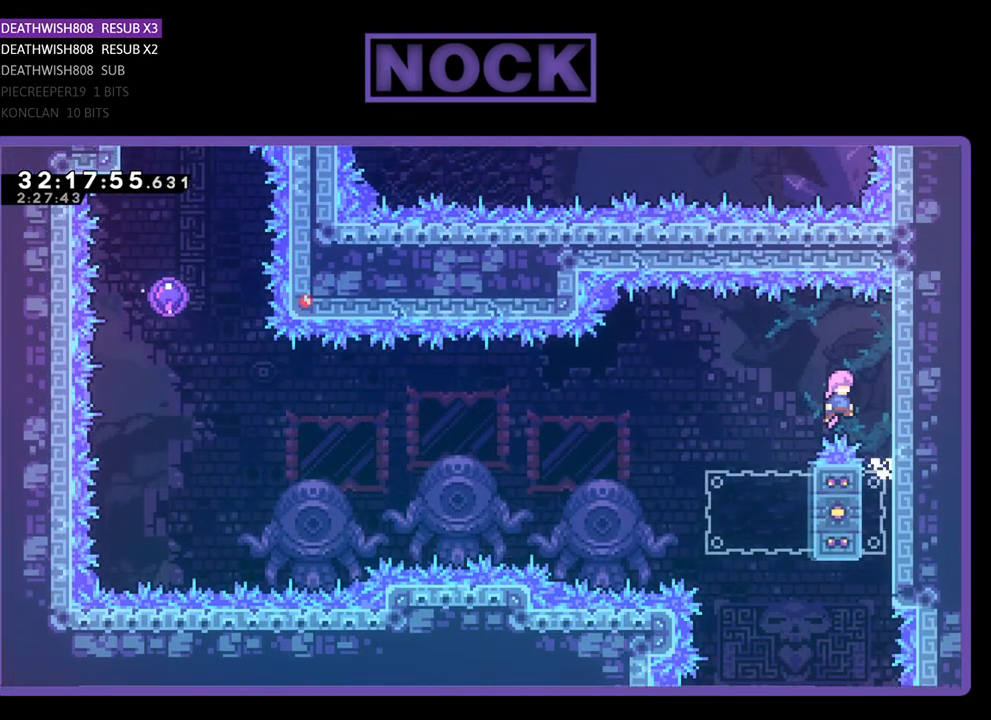
{"buttons": ["CROSS", "R2", "DPAD_UP"], "left_stick": "center", "events": [[200, "DPAD_UP", "up"], [367, "DPAD_RIGHT", "down"], [367, "DPAD_UP", "down"], [500, "DPAD_RIGHT", "up"]]}
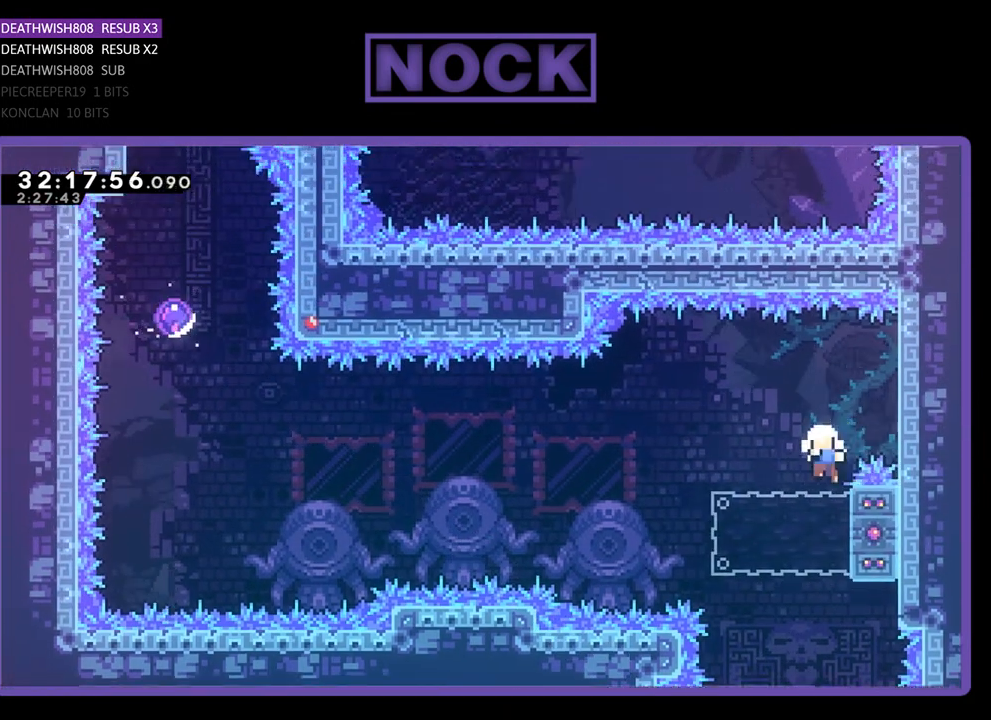
{"buttons": ["CROSS"], "left_stick": "center", "events": [[133, "DPAD_UP", "up"], [400, "R2", "up"]]}
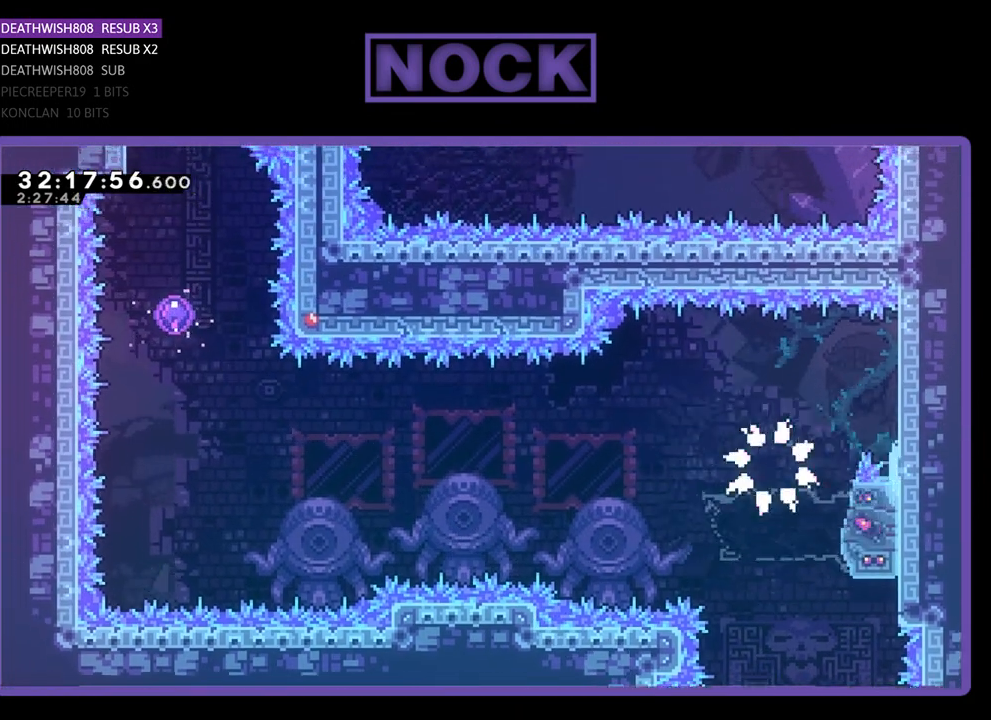
{"buttons": [], "left_stick": "center", "events": [[33, "CROSS", "up"]]}
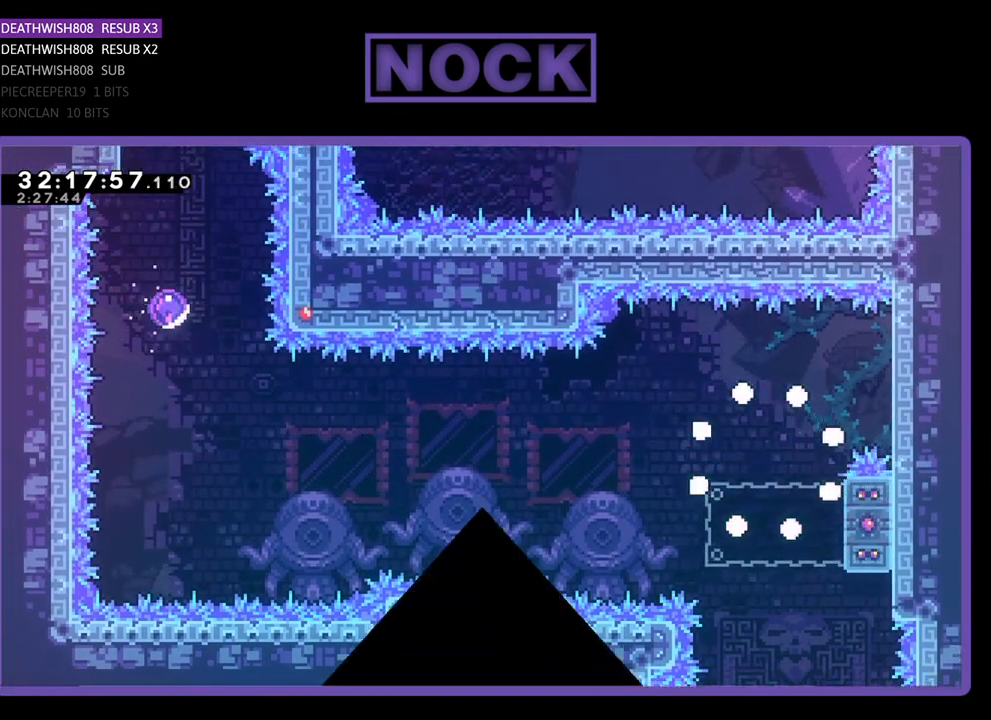
{"buttons": ["R2"], "left_stick": "center", "events": [[200, "R2", "down"]]}
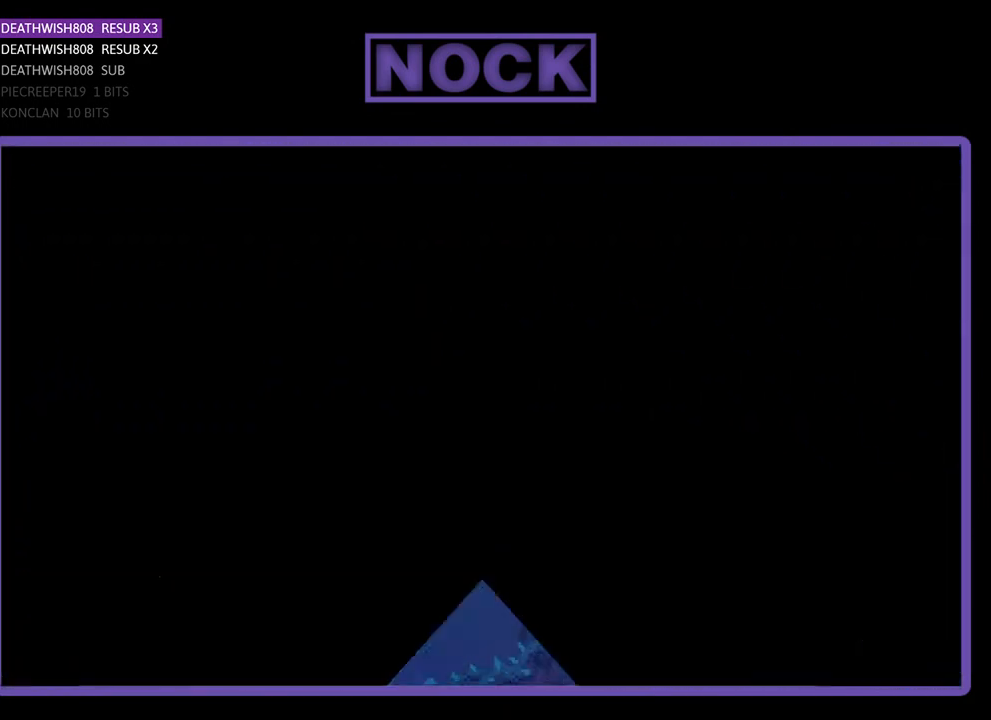
{"buttons": ["R2"], "left_stick": "center", "events": []}
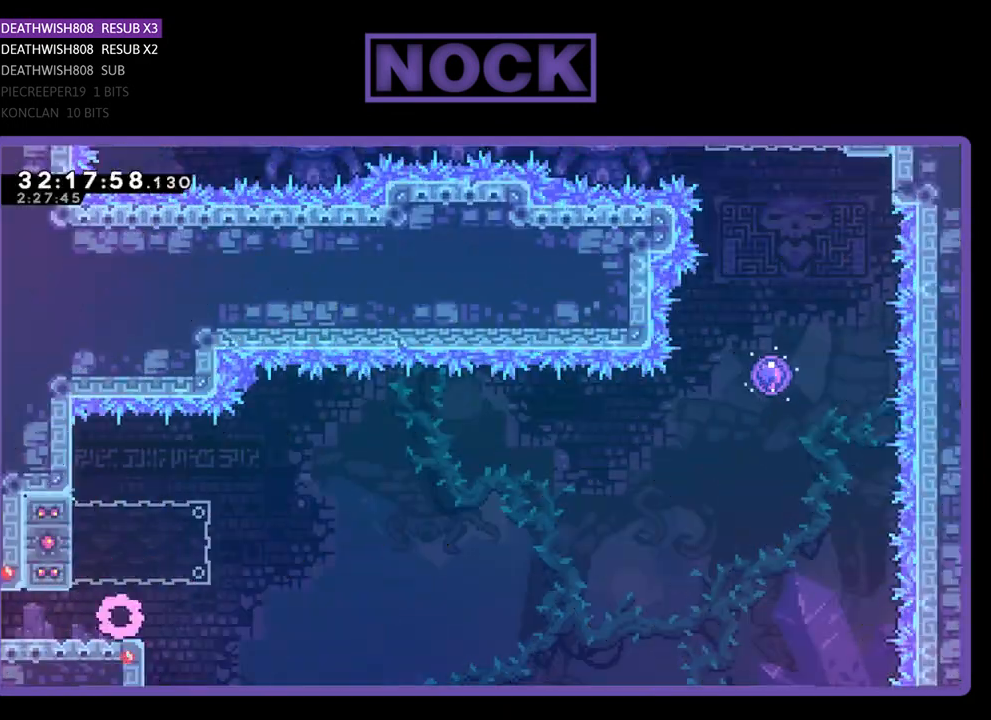
{"buttons": ["CIRCLE", "R2"], "left_stick": "center", "events": [[167, "CROSS", "down"], [233, "DPAD_LEFT", "down"], [367, "CIRCLE", "down"], [367, "CROSS", "up"], [467, "DPAD_LEFT", "up"], [467, "DPAD_UP", "down"], [500, "DPAD_UP", "up"]]}
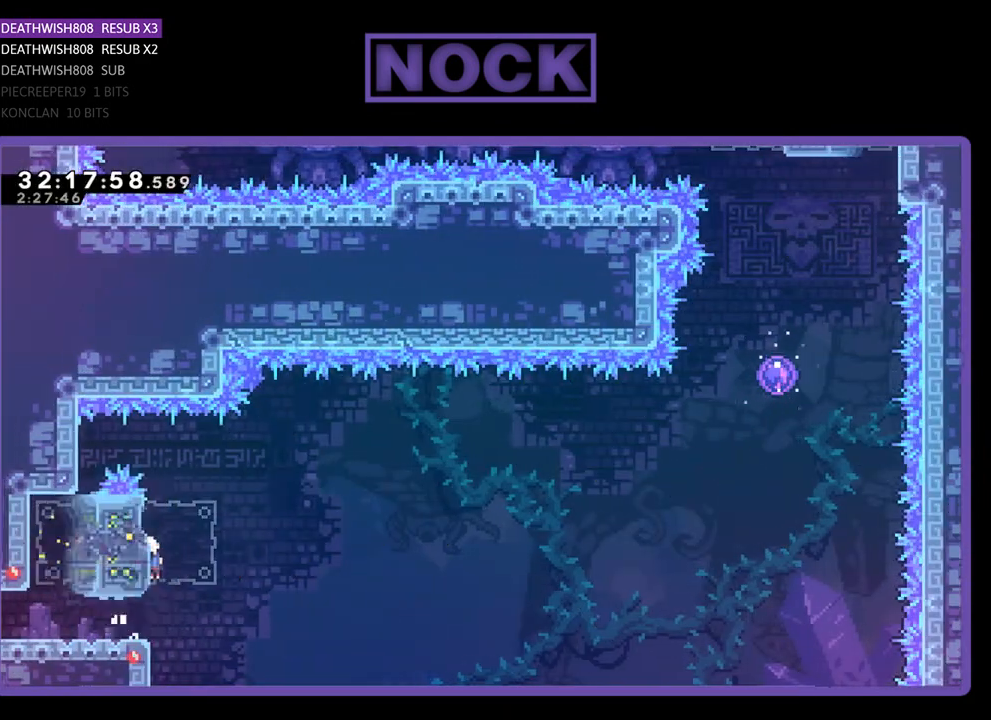
{"buttons": ["CROSS", "R2", "DPAD_UP", "DPAD_RIGHT"], "left_stick": "center", "events": [[33, "DPAD_RIGHT", "down"], [67, "CIRCLE", "up"], [100, "CROSS", "down"], [133, "DPAD_UP", "down"], [300, "DPAD_UP", "up"], [500, "DPAD_UP", "down"]]}
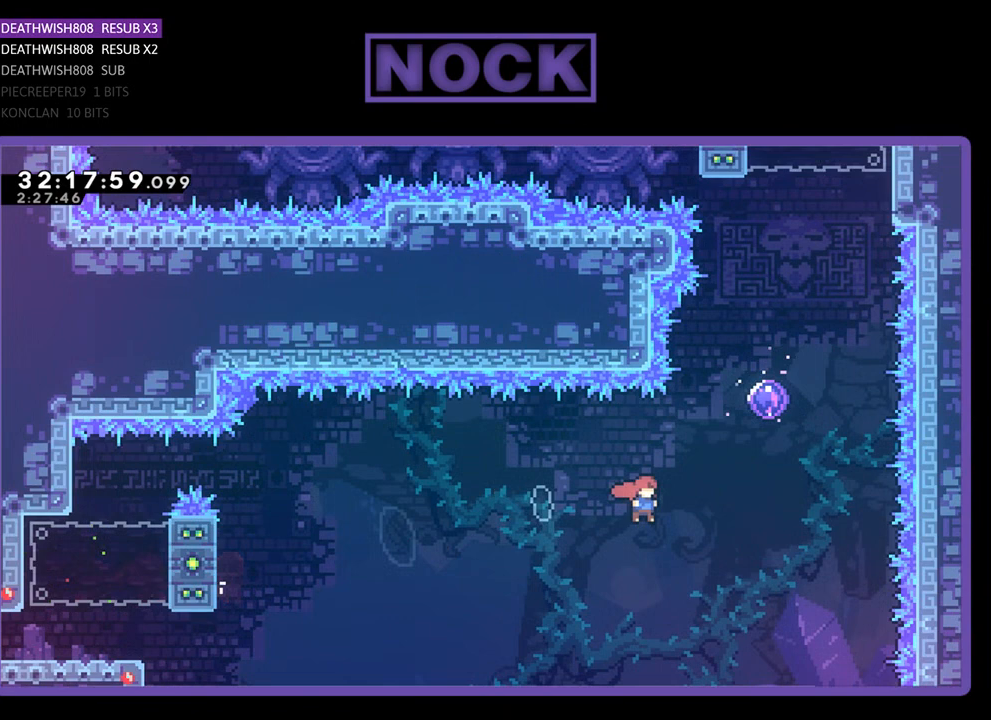
{"buttons": ["R2", "DPAD_UP", "DPAD_RIGHT"], "left_stick": "center", "events": [[100, "CROSS", "up"], [100, "DPAD_RIGHT", "up"], [167, "CIRCLE", "down"], [500, "CIRCLE", "up"], [500, "DPAD_RIGHT", "down"]]}
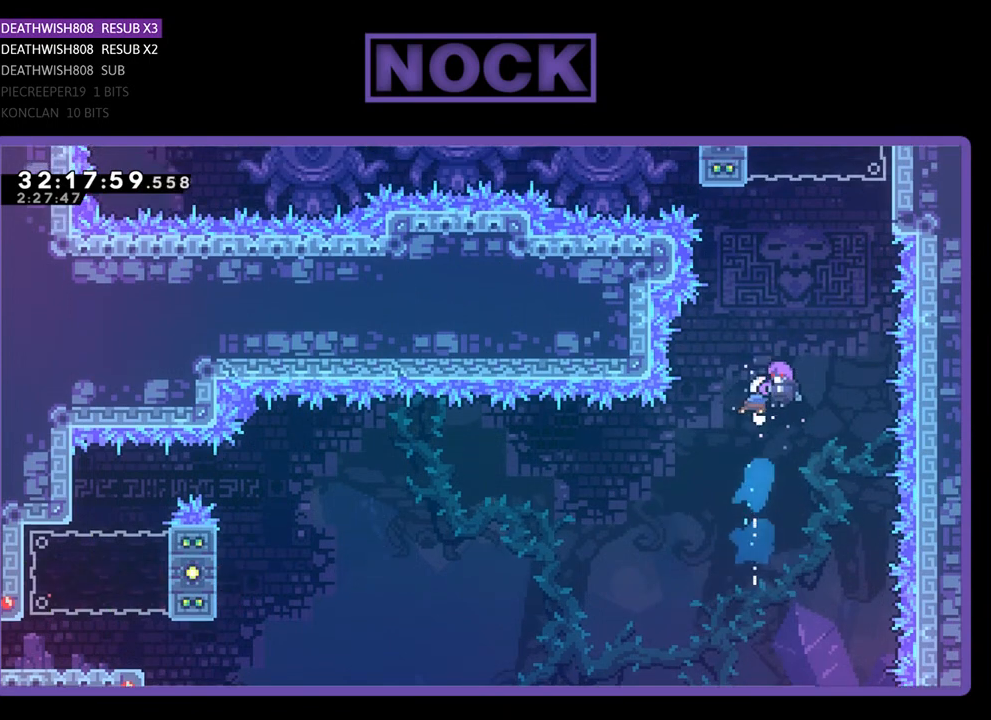
{"buttons": ["R2", "DPAD_UP", "DPAD_RIGHT"], "left_stick": "center", "events": []}
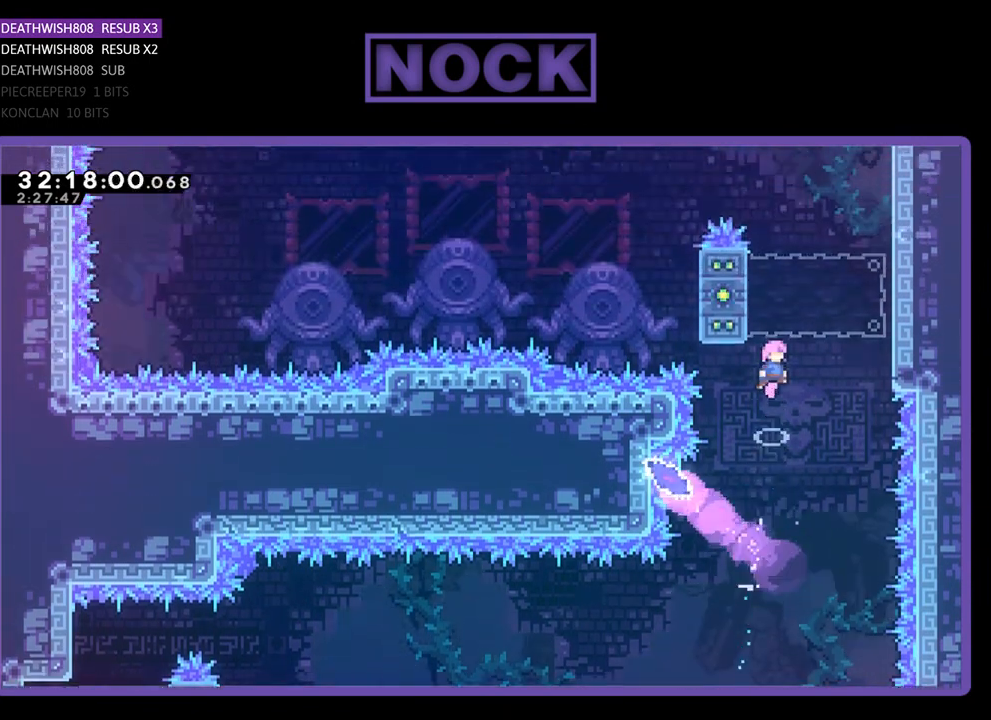
{"buttons": ["CROSS", "DPAD_RIGHT"], "left_stick": "center", "events": [[67, "DPAD_RIGHT", "up"], [133, "DPAD_LEFT", "down"], [233, "CROSS", "down"], [300, "R2", "up"], [367, "DPAD_LEFT", "up"], [367, "DPAD_RIGHT", "down"], [400, "CROSS", "up"], [400, "DPAD_UP", "up"], [467, "CROSS", "down"]]}
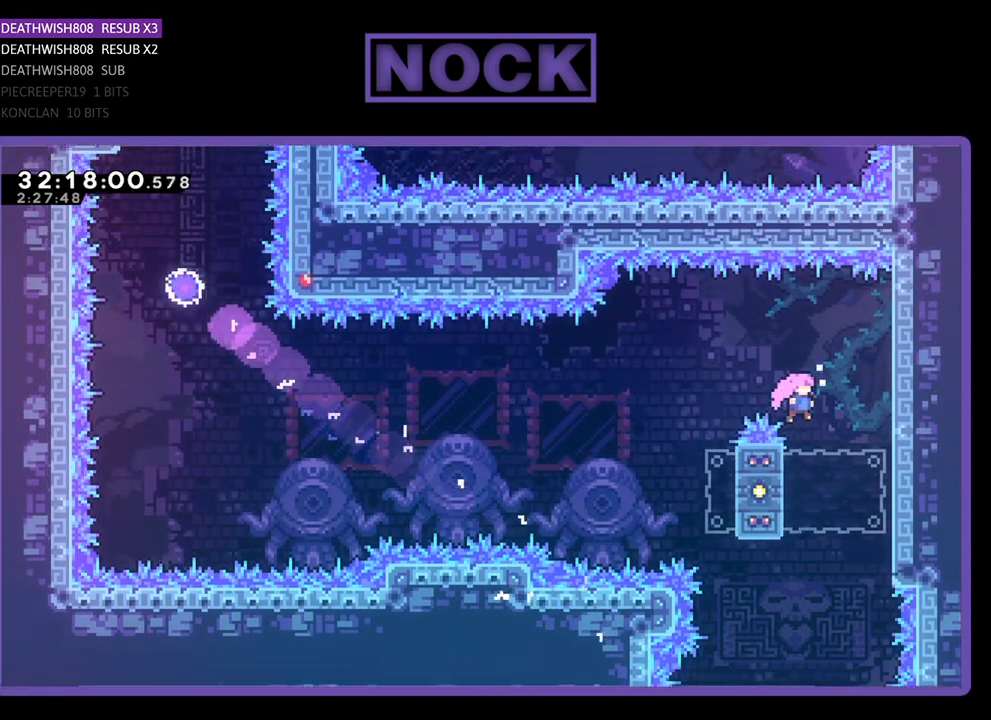
{"buttons": ["CROSS", "R2", "DPAD_UP"], "left_stick": "center", "events": [[367, "R2", "down"], [400, "DPAD_UP", "down"], [433, "DPAD_RIGHT", "up"]]}
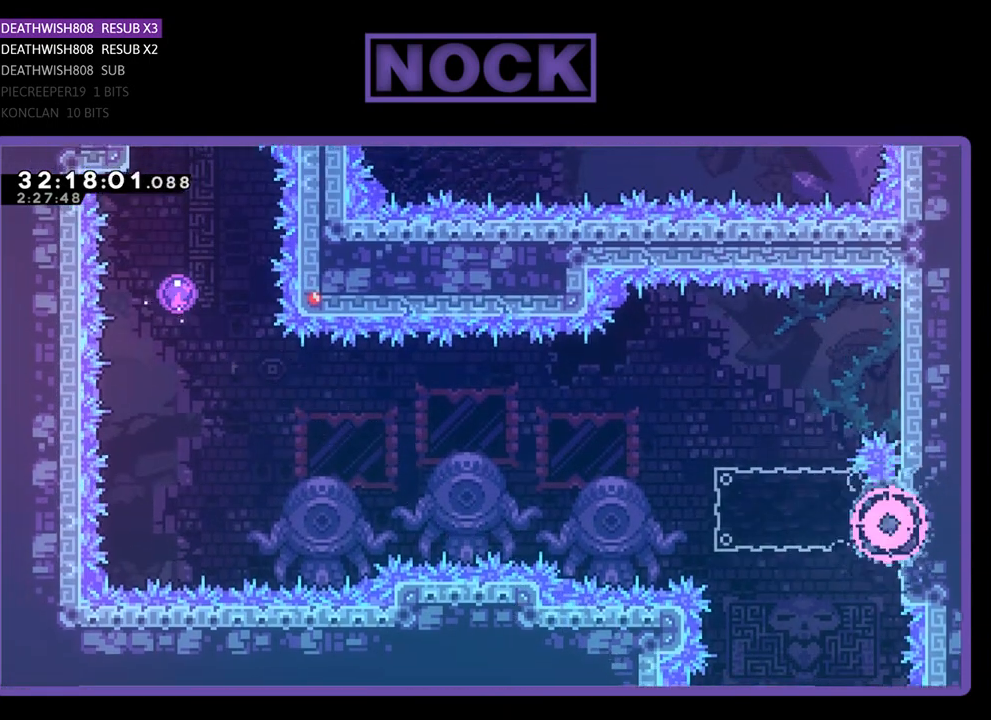
{"buttons": [], "left_stick": "center", "events": [[267, "CROSS", "up"], [267, "DPAD_UP", "up"], [333, "R2", "up"]]}
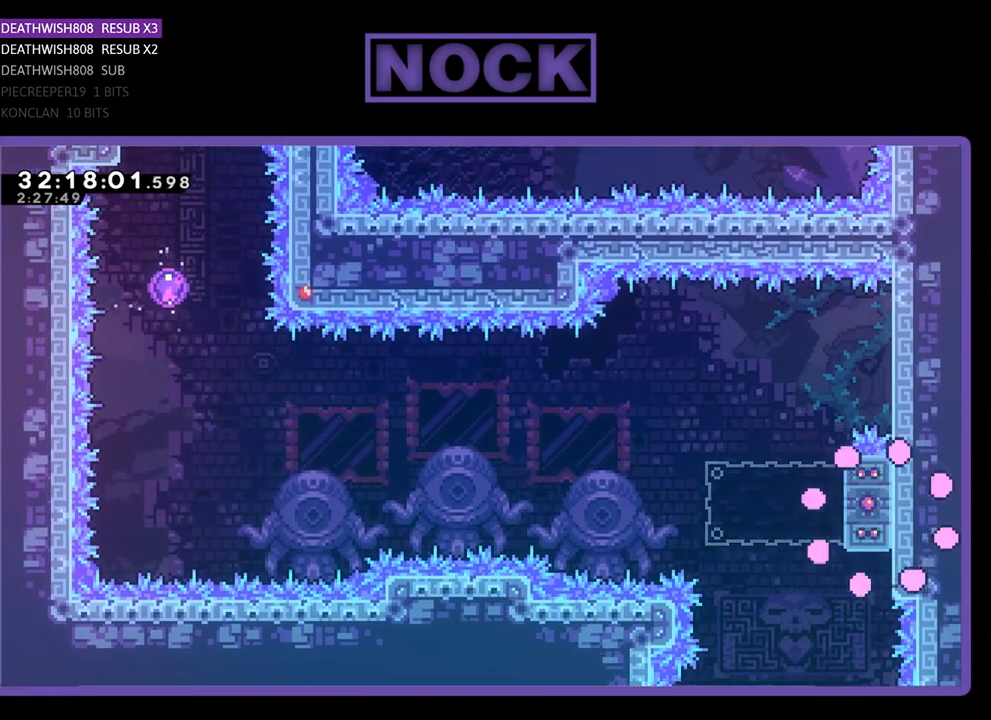
{"buttons": [], "left_stick": "center", "events": []}
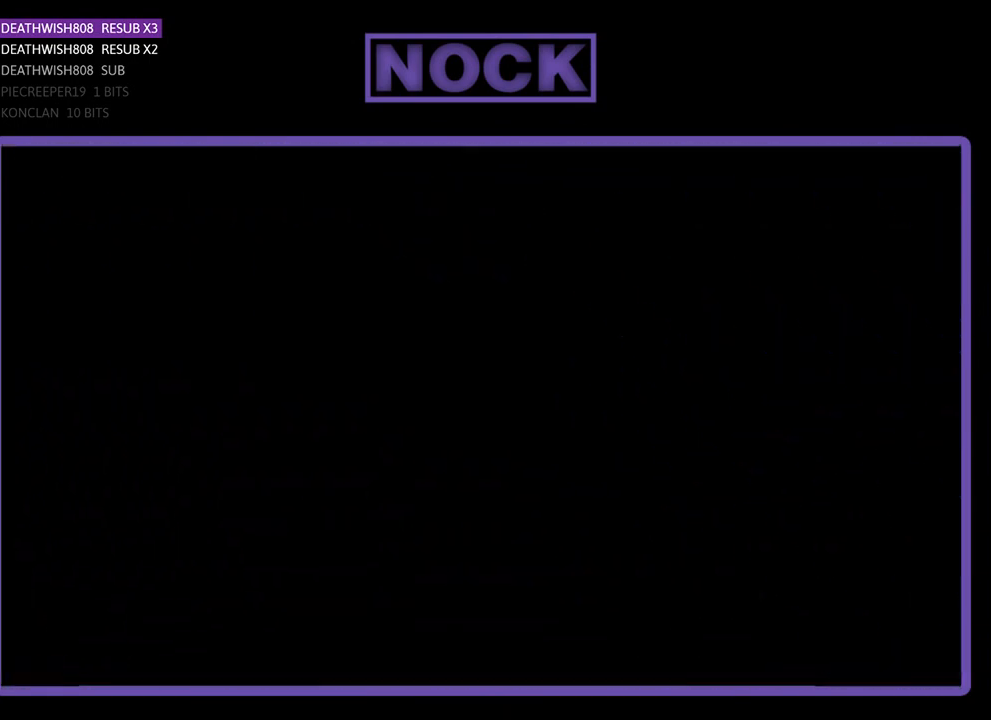
{"buttons": [], "left_stick": "center", "events": []}
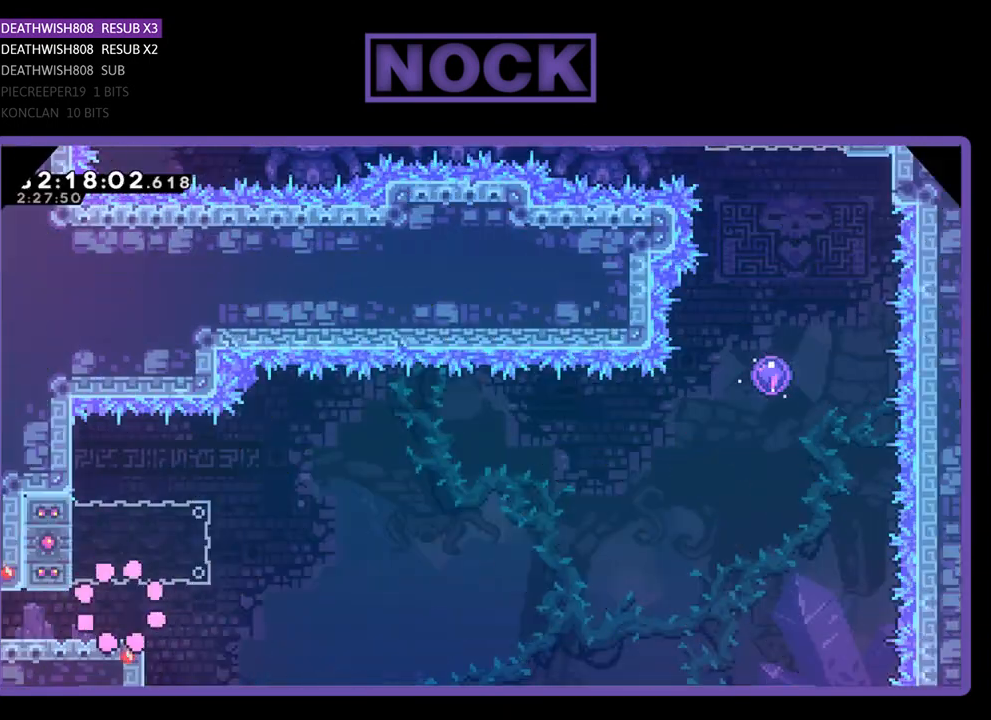
{"buttons": ["R2"], "left_stick": "center", "events": [[467, "R2", "down"]]}
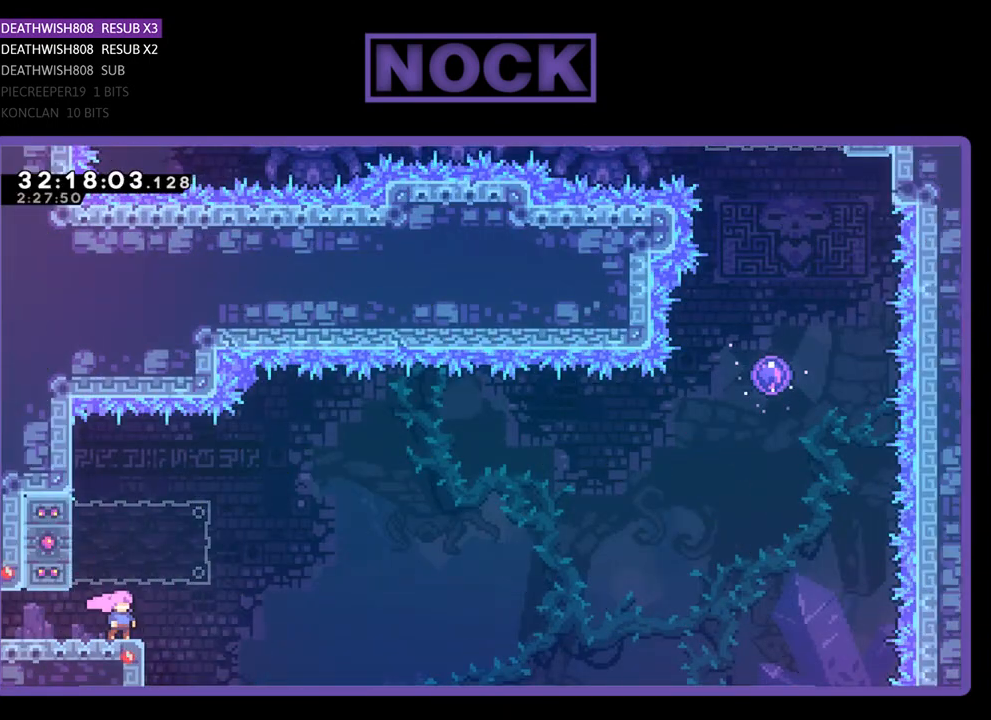
{"buttons": ["CIRCLE", "R2", "DPAD_LEFT"], "left_stick": "center", "events": [[167, "CROSS", "down"], [167, "DPAD_UP", "down"], [367, "CROSS", "up"], [400, "CIRCLE", "down"], [400, "DPAD_UP", "up"], [467, "DPAD_LEFT", "down"]]}
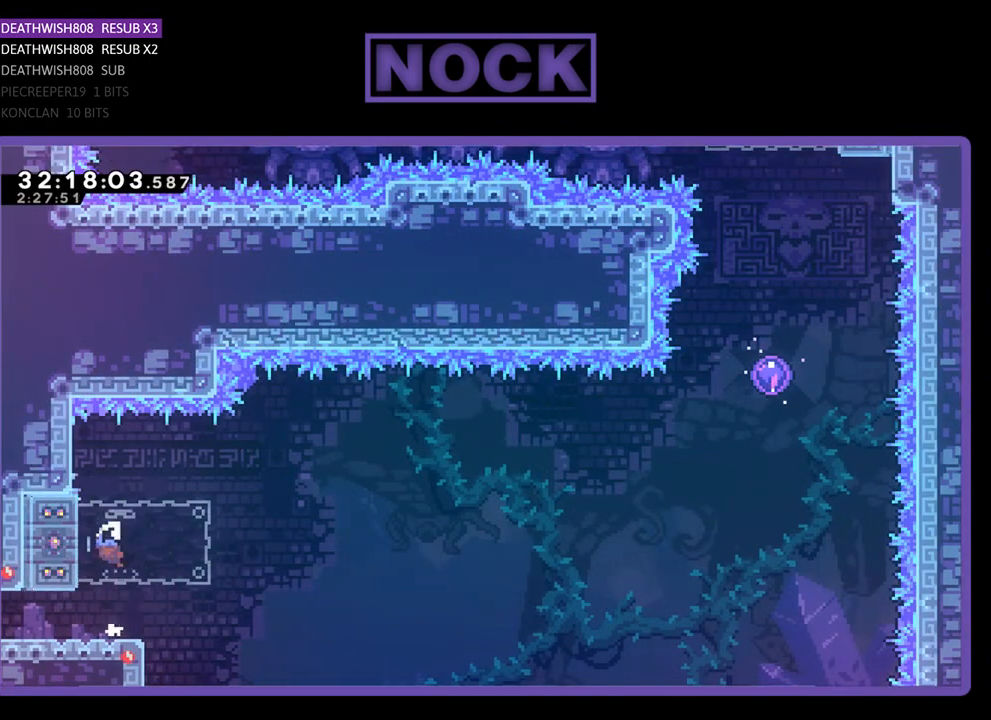
{"buttons": ["CROSS", "R2", "DPAD_RIGHT"], "left_stick": "center", "events": [[100, "CIRCLE", "up"], [133, "DPAD_LEFT", "up"], [167, "CROSS", "down"], [200, "DPAD_RIGHT", "down"]]}
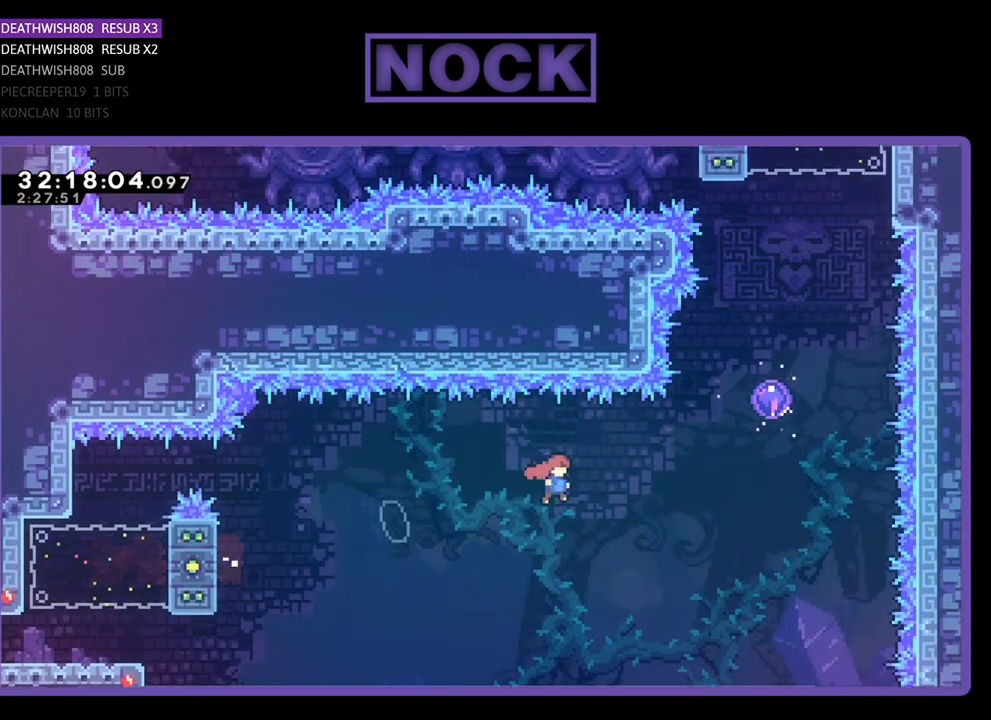
{"buttons": ["CIRCLE", "R2", "DPAD_UP"], "left_stick": "center", "events": [[200, "DPAD_UP", "down"], [233, "CROSS", "up"], [233, "DPAD_RIGHT", "up"], [300, "CIRCLE", "down"]]}
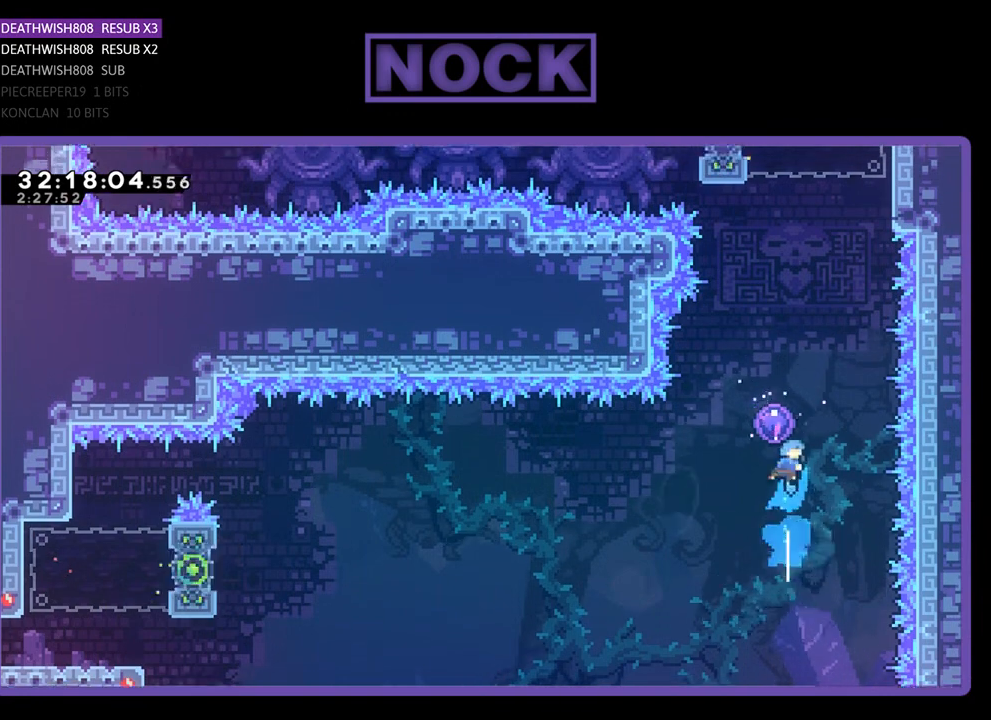
{"buttons": ["R2", "DPAD_UP", "DPAD_RIGHT"], "left_stick": "center", "events": [[33, "CIRCLE", "up"], [333, "DPAD_RIGHT", "down"]]}
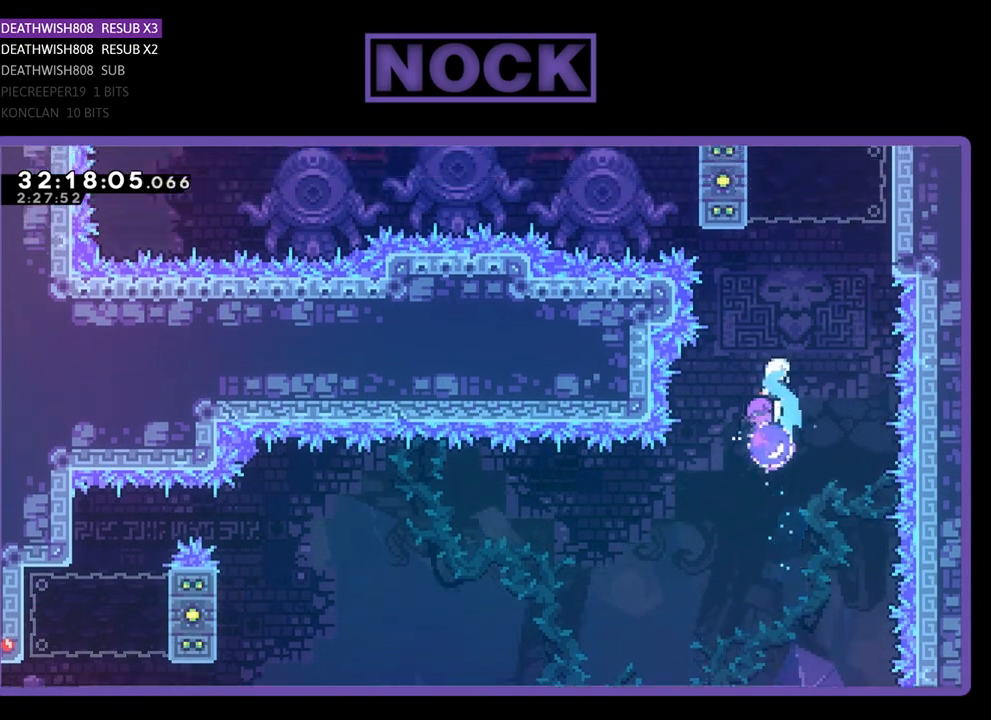
{"buttons": ["CROSS", "R2", "DPAD_UP", "DPAD_RIGHT"], "left_stick": "center", "events": [[300, "CROSS", "down"]]}
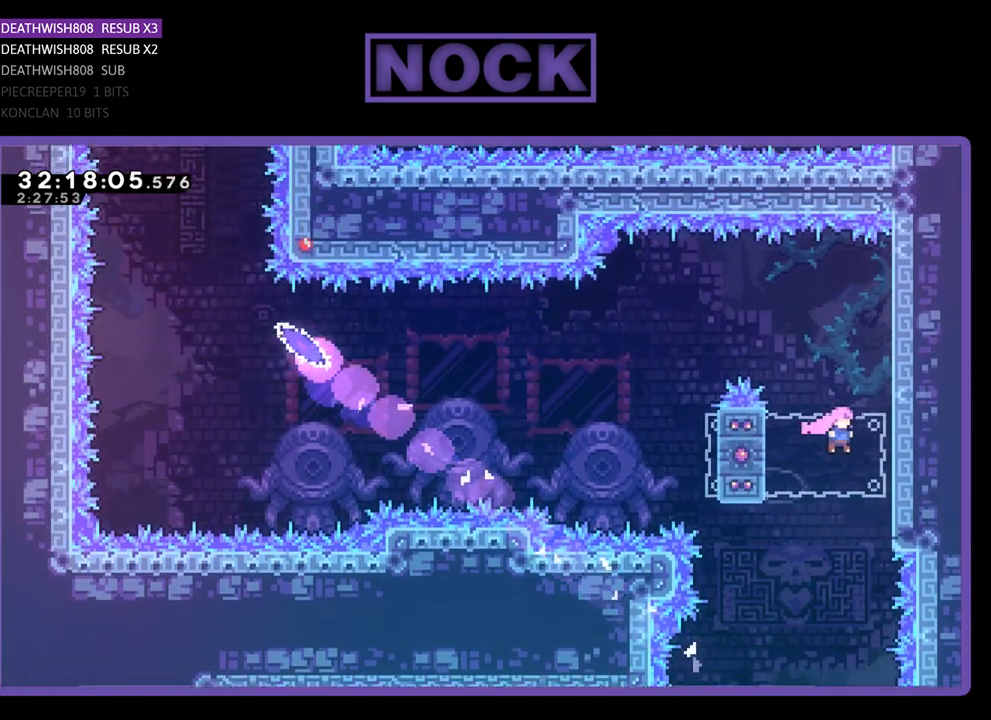
{"buttons": ["CROSS", "R2", "DPAD_UP"], "left_stick": "center", "events": [[33, "CROSS", "up"], [100, "CROSS", "down"], [233, "CROSS", "up"], [233, "DPAD_RIGHT", "up"], [300, "CROSS", "down"], [400, "CROSS", "up"], [467, "CROSS", "down"]]}